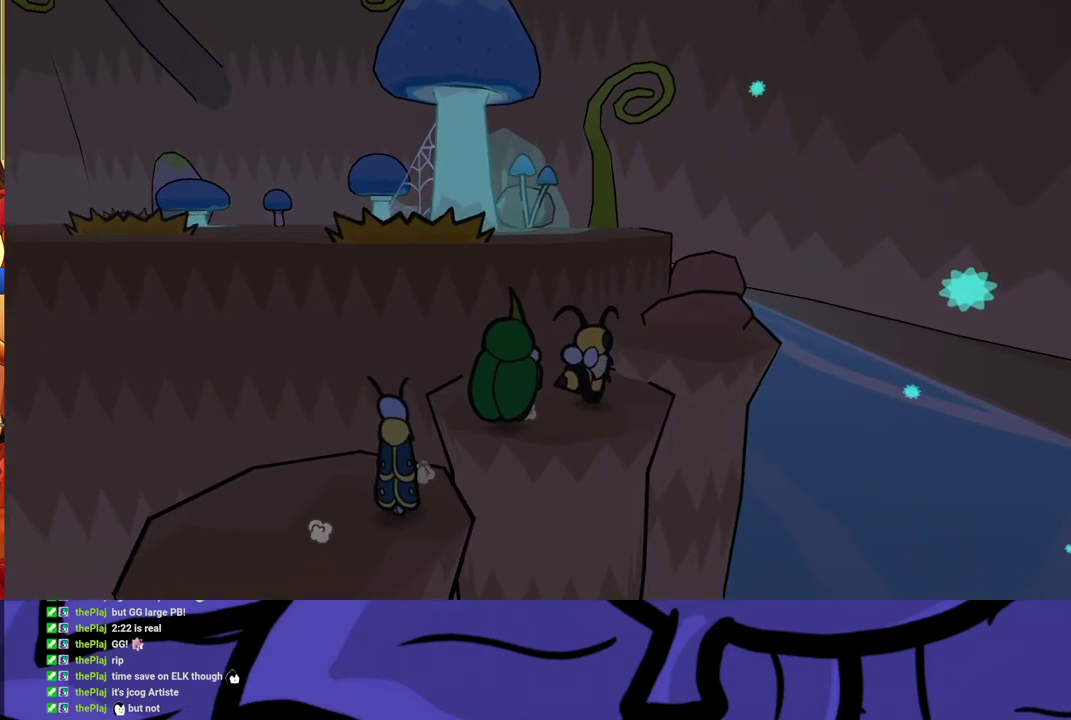
Gameplay with a controller (Xbox layout); each line is a JSON object with the inputs held at the frame after it. "events" lists button and stick changes between this image and that frame as [ms after this image, input, new state], when the widget could be followed in between. Not read: L1 L2 L3 R1 R2 R3.
{"buttons": [], "left_stick": "right", "events": [[50, "A", "up"], [283, "left_stick", "right"], [450, "A", "down"], [500, "A", "up"]]}
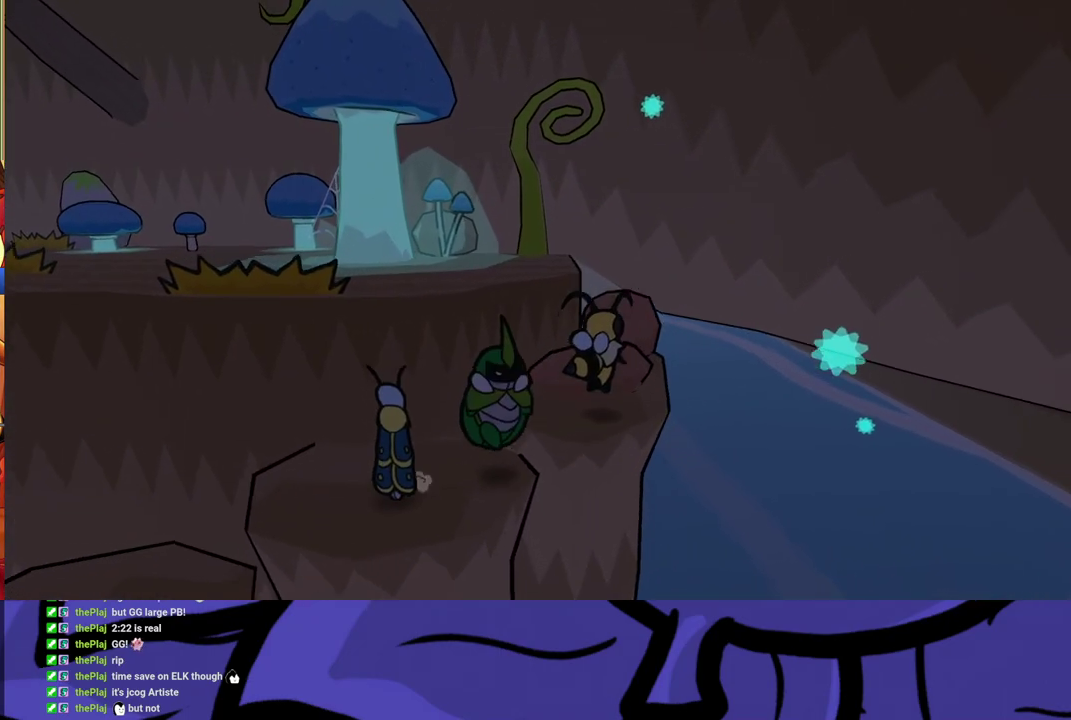
{"buttons": ["A"], "left_stick": "left", "events": [[50, "left_stick", "up-right"], [117, "left_stick", "up"], [167, "left_stick", "up-left"], [333, "left_stick", "left"], [400, "A", "down"]]}
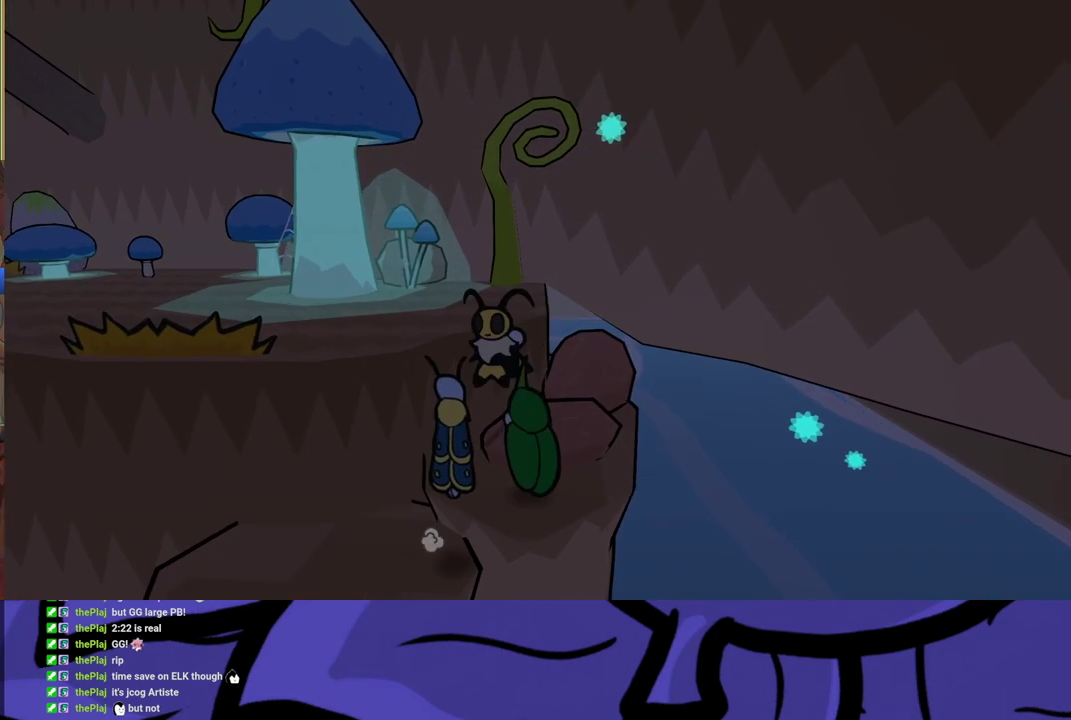
{"buttons": [], "left_stick": "left", "events": [[50, "A", "up"]]}
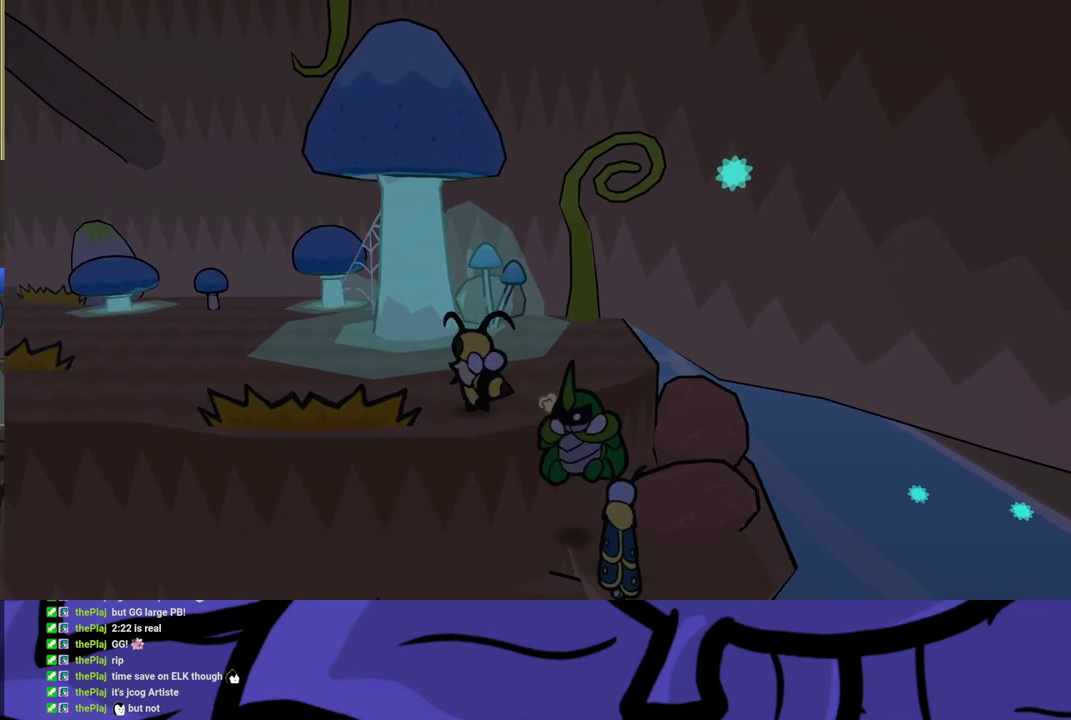
{"buttons": [], "left_stick": "left", "events": []}
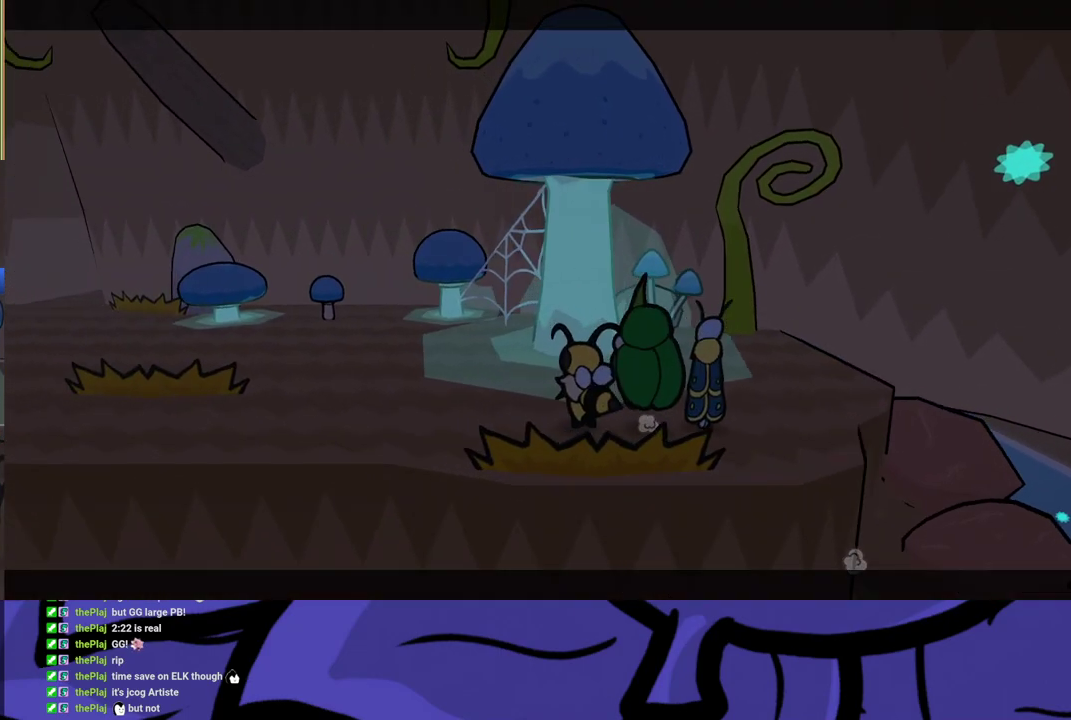
{"buttons": [], "left_stick": "center", "events": [[483, "left_stick", "center"]]}
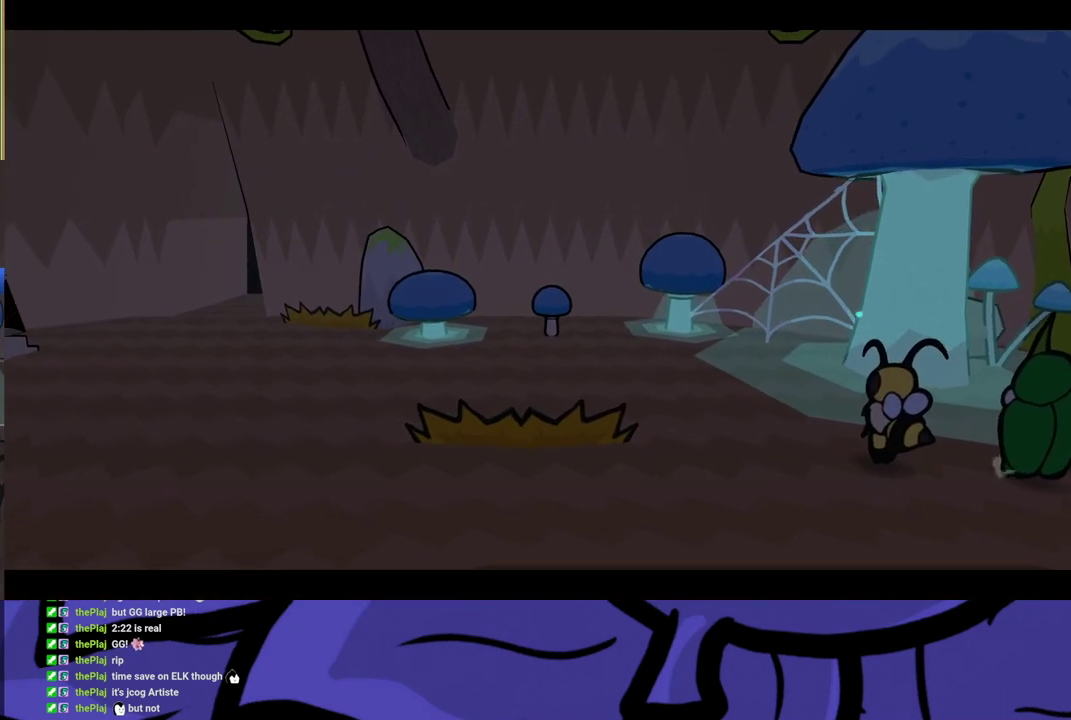
{"buttons": ["B"], "left_stick": "center", "events": [[133, "B", "down"]]}
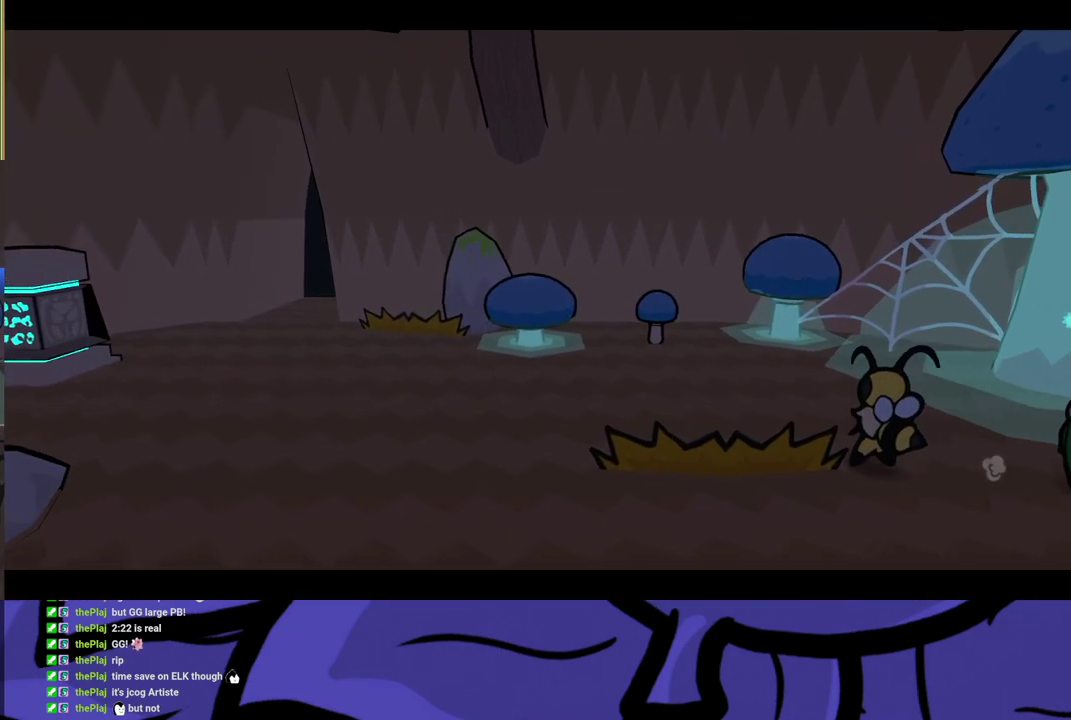
{"buttons": ["B"], "left_stick": "center", "events": []}
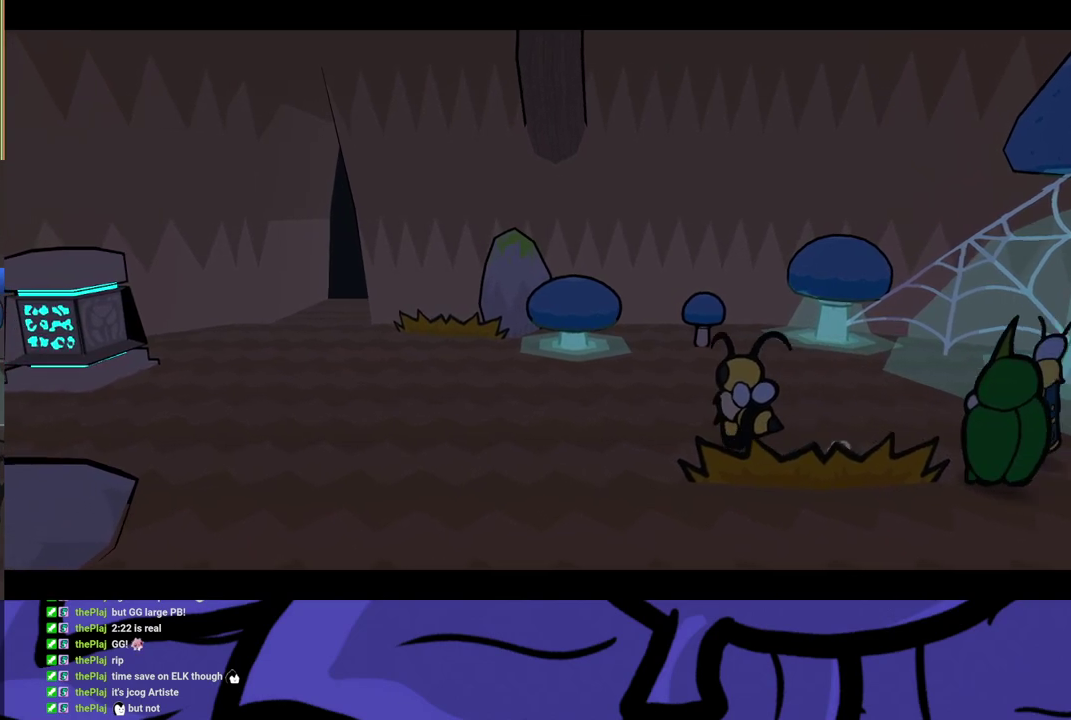
{"buttons": ["B"], "left_stick": "center", "events": []}
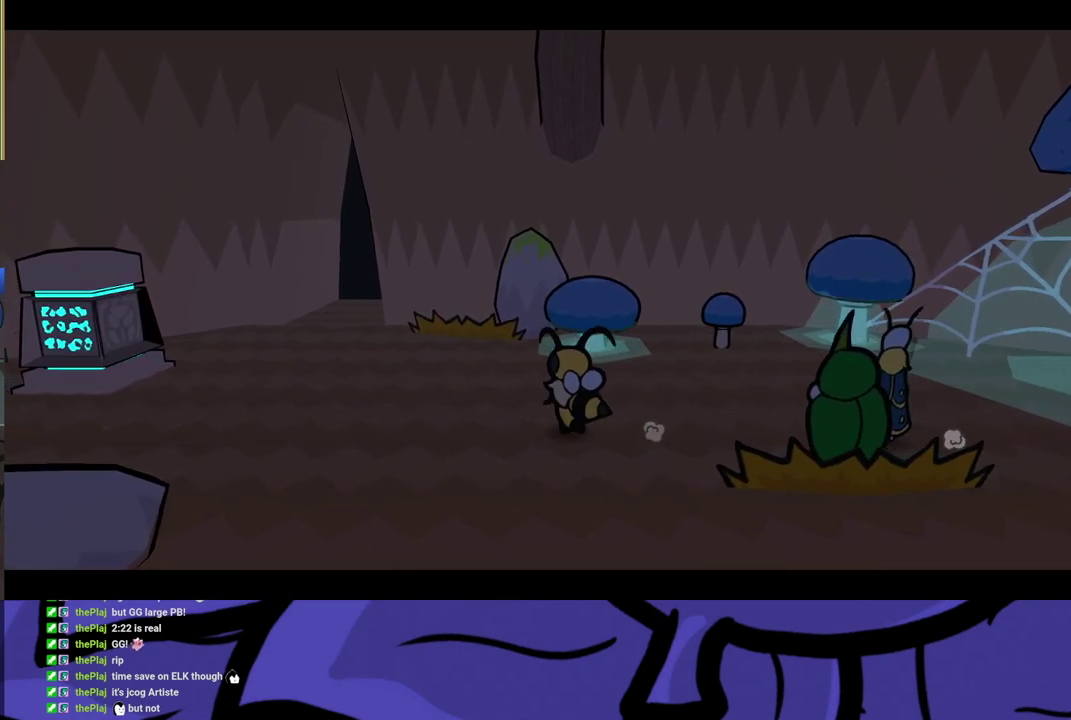
{"buttons": ["B"], "left_stick": "center", "events": []}
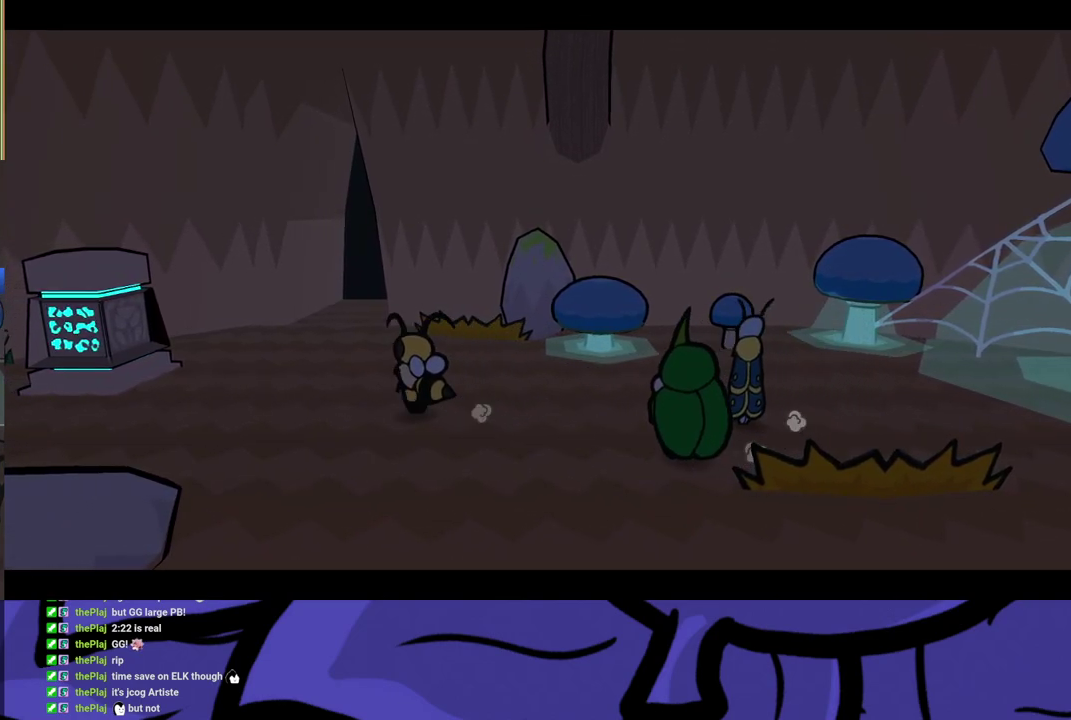
{"buttons": ["B"], "left_stick": "center", "events": []}
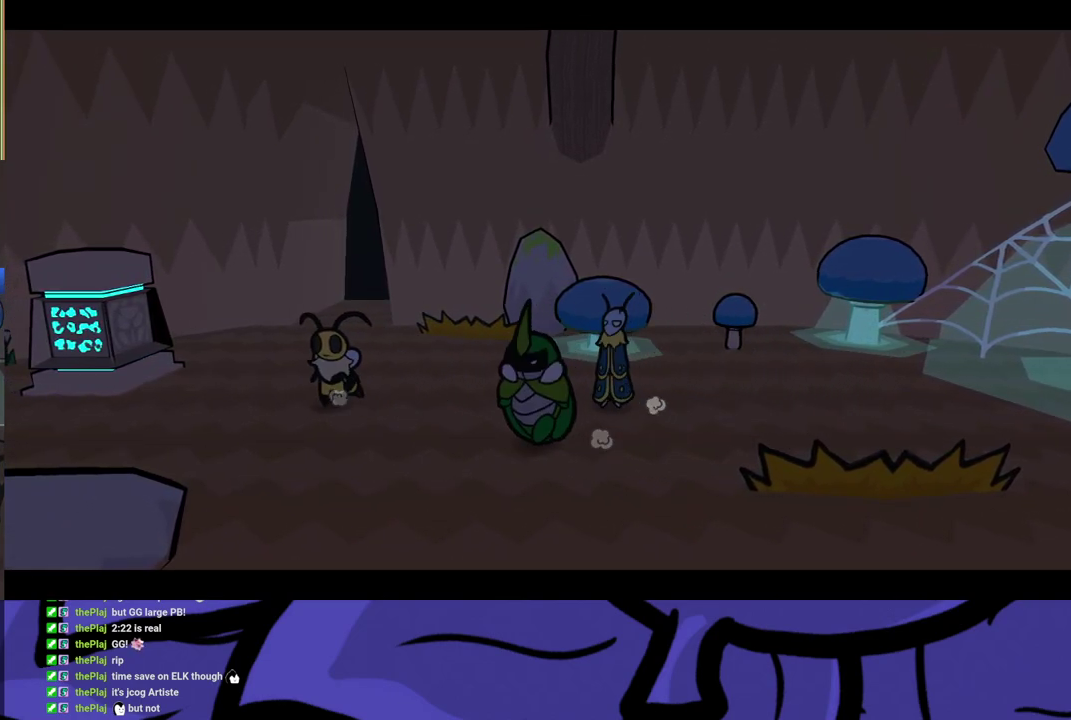
{"buttons": ["B"], "left_stick": "center", "events": []}
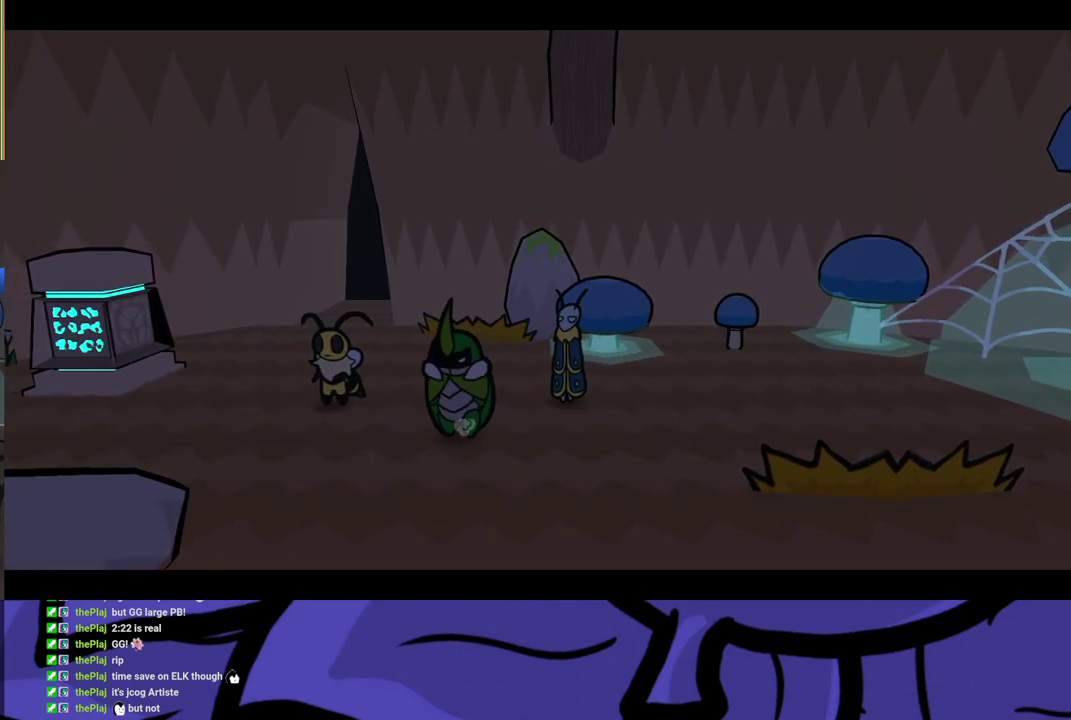
{"buttons": ["B"], "left_stick": "center", "events": []}
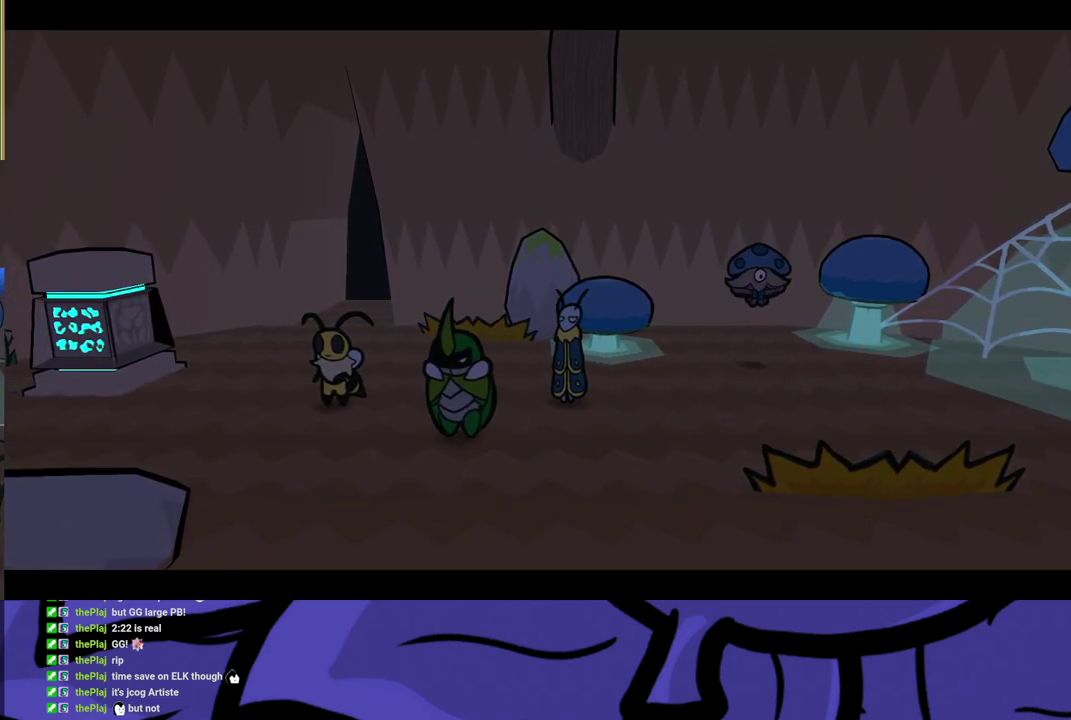
{"buttons": ["B"], "left_stick": "center", "events": []}
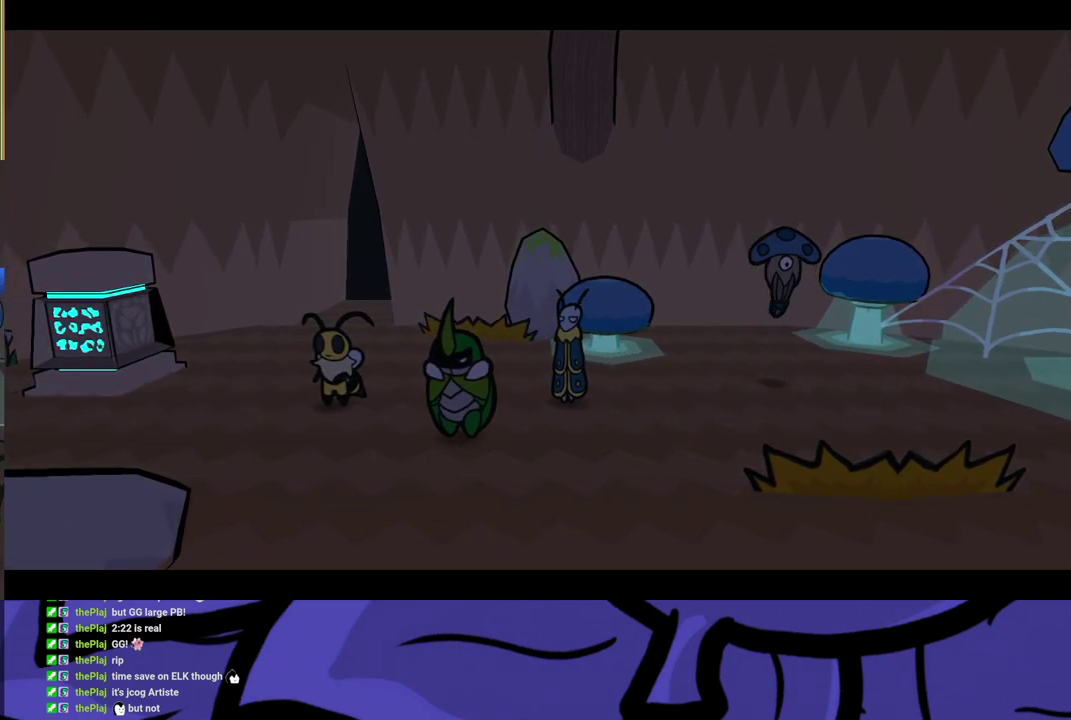
{"buttons": ["B"], "left_stick": "center", "events": []}
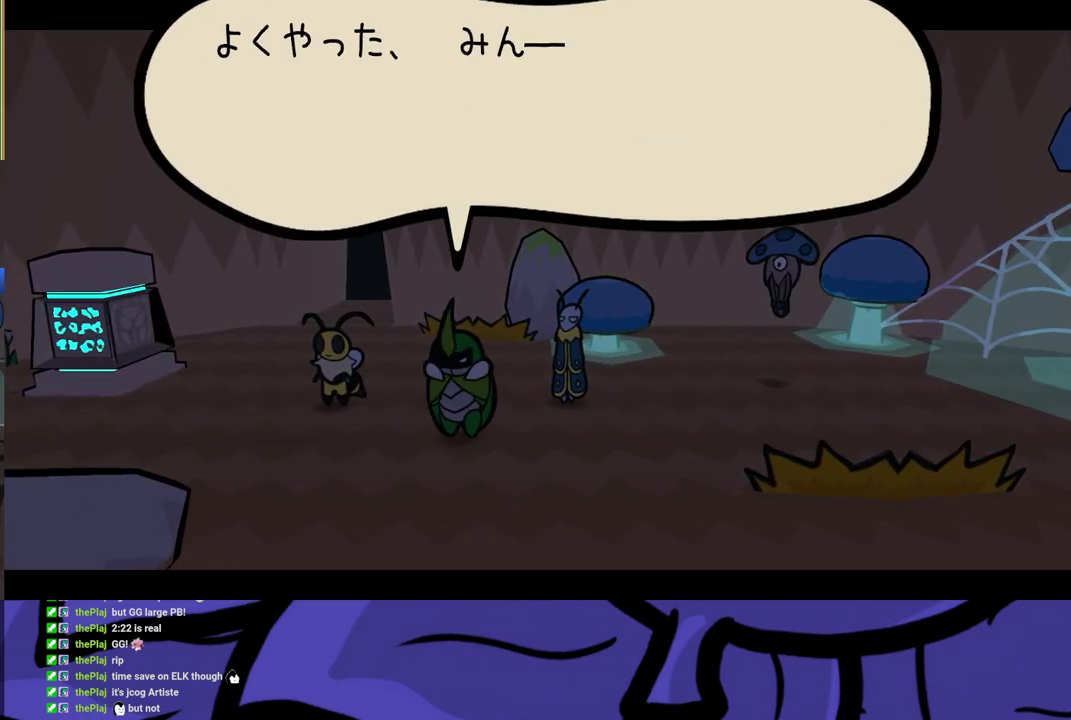
{"buttons": ["B"], "left_stick": "center", "events": []}
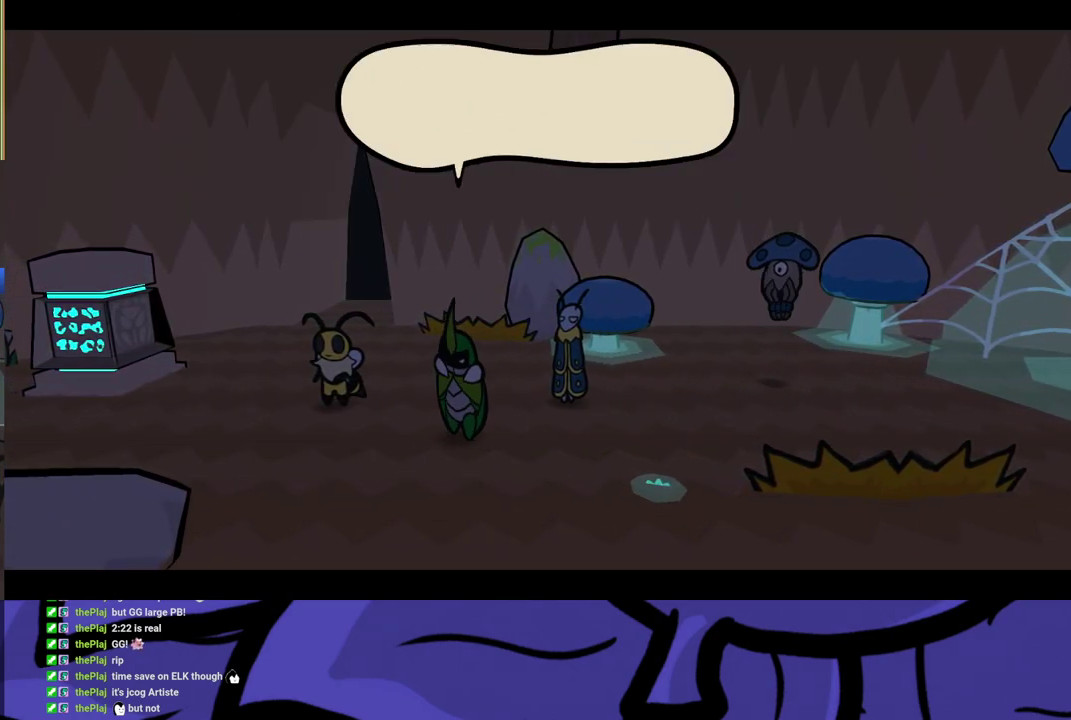
{"buttons": ["B"], "left_stick": "center", "events": []}
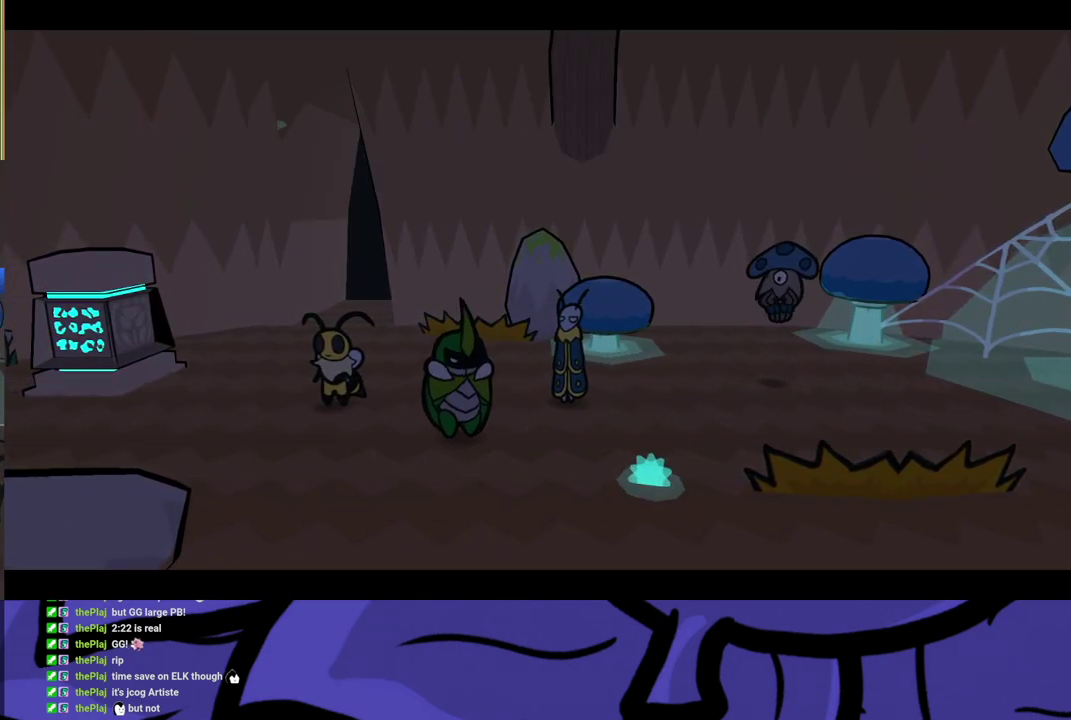
{"buttons": ["B"], "left_stick": "center", "events": []}
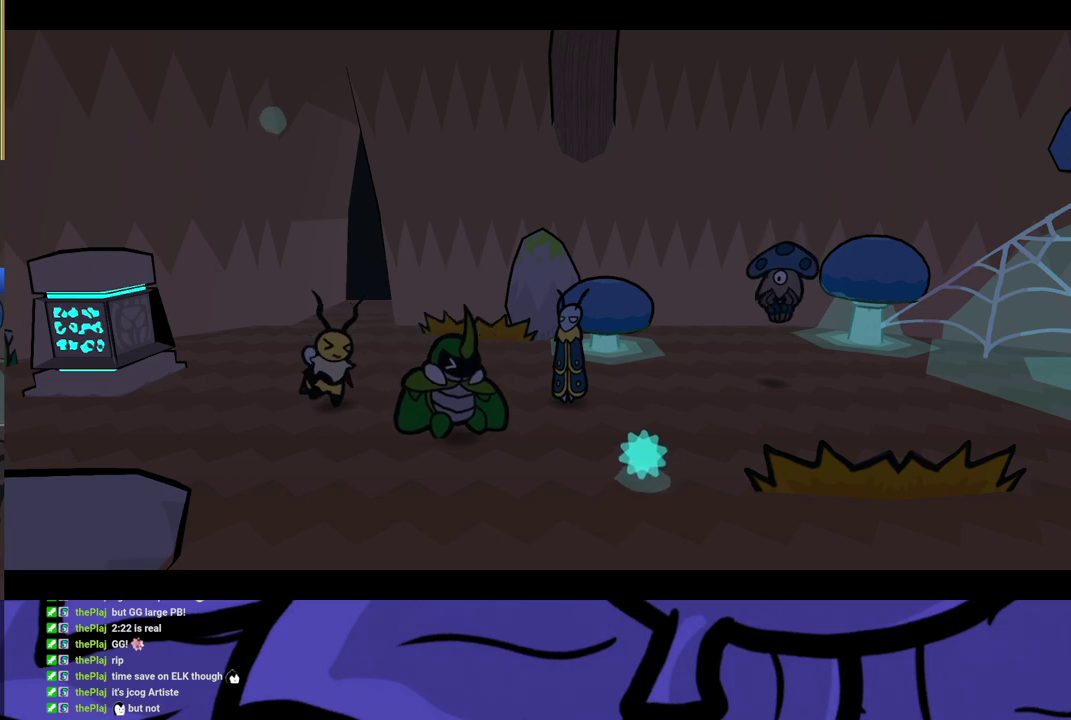
{"buttons": ["B"], "left_stick": "center", "events": []}
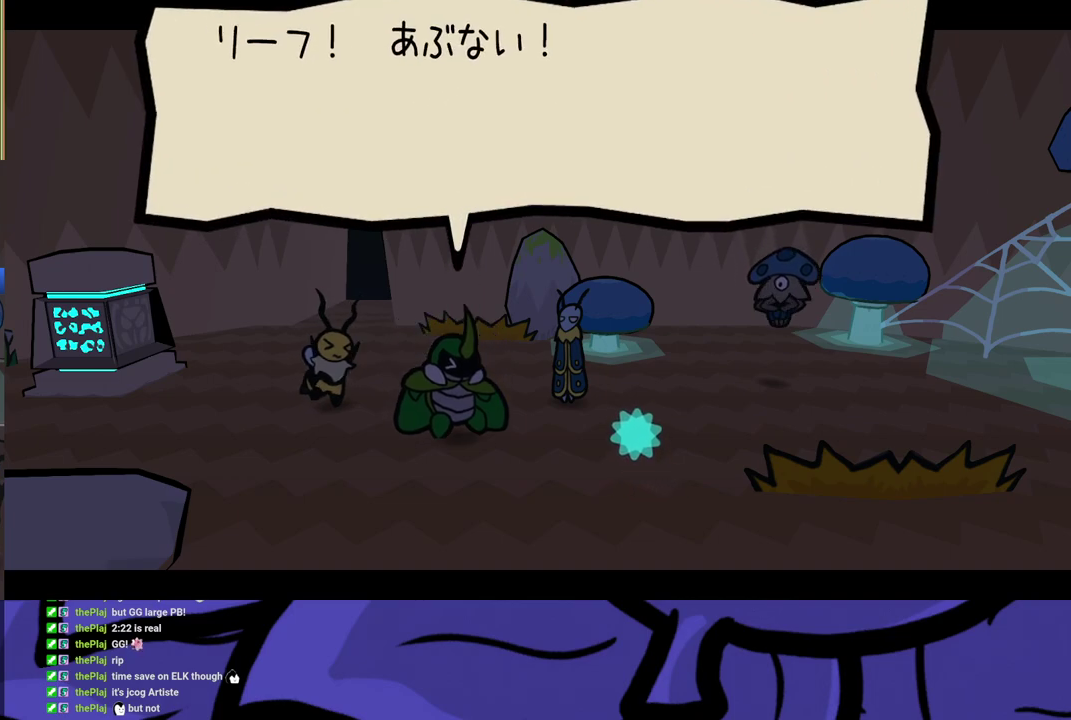
{"buttons": ["B"], "left_stick": "center", "events": []}
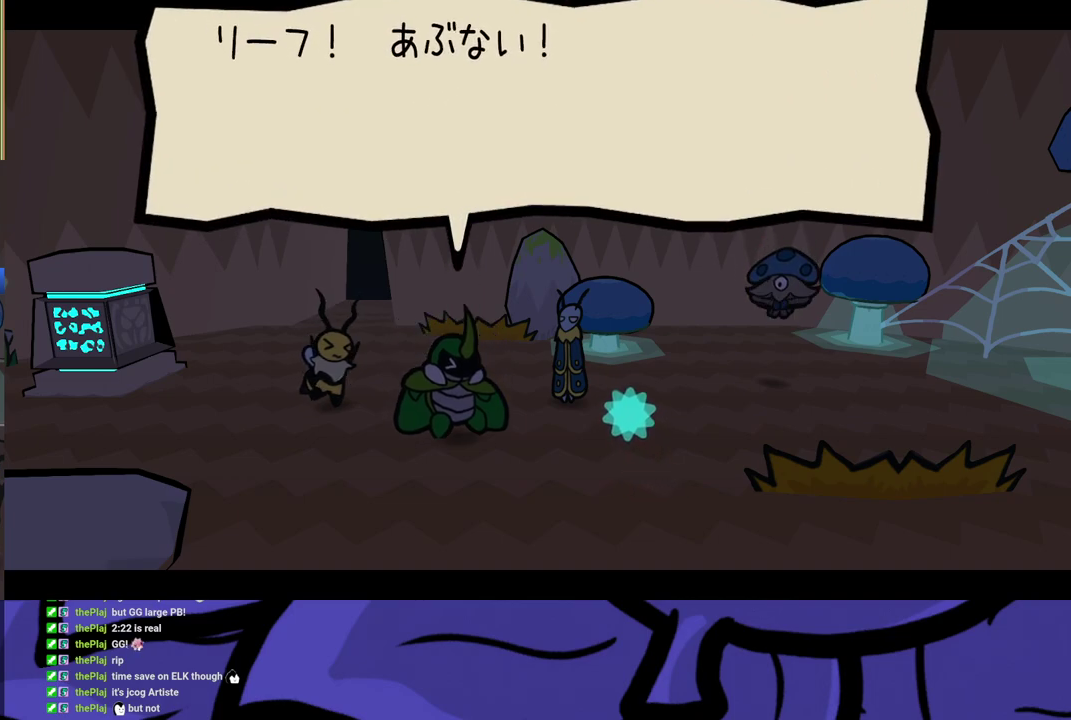
{"buttons": ["B"], "left_stick": "center", "events": []}
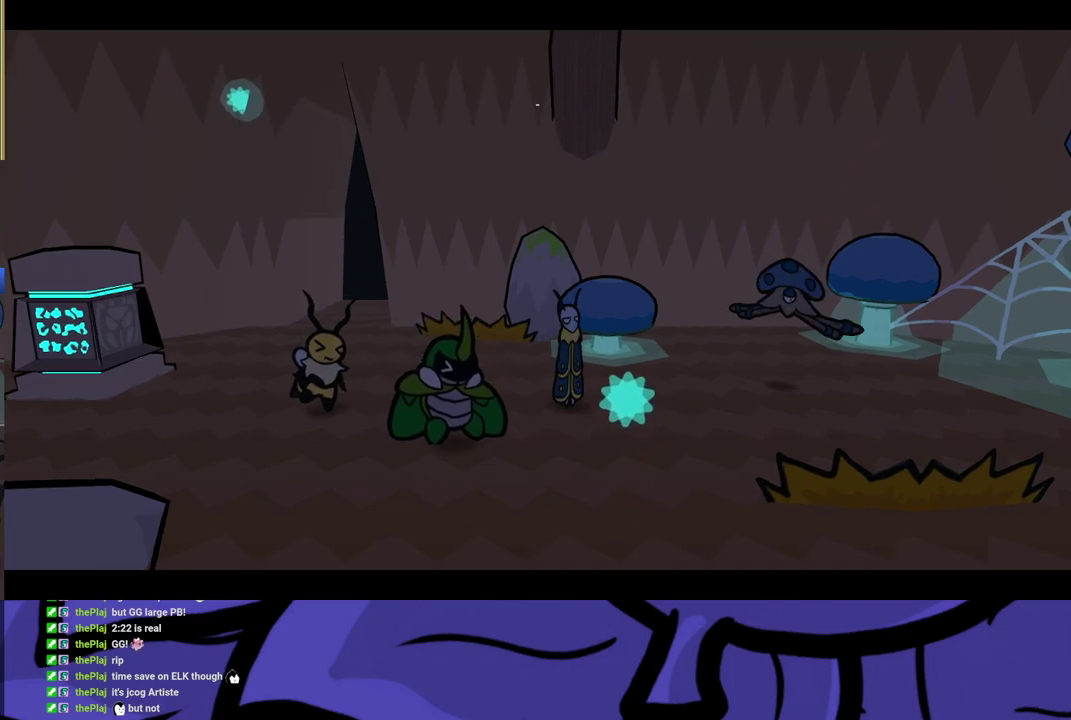
{"buttons": ["B"], "left_stick": "center", "events": []}
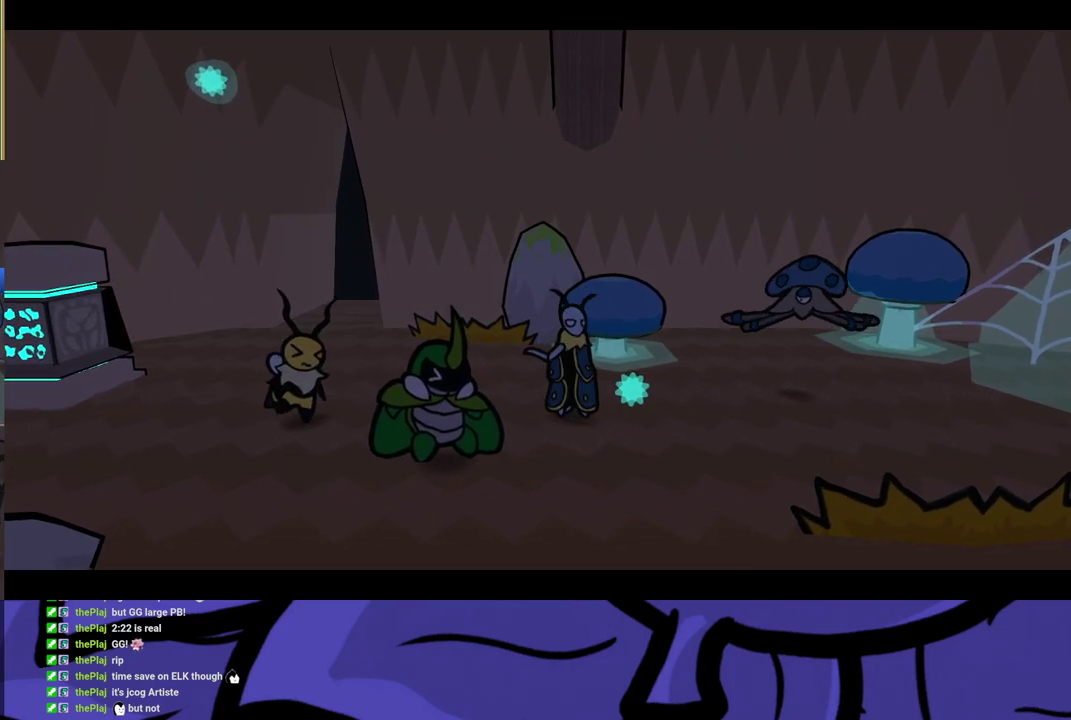
{"buttons": ["B"], "left_stick": "center", "events": []}
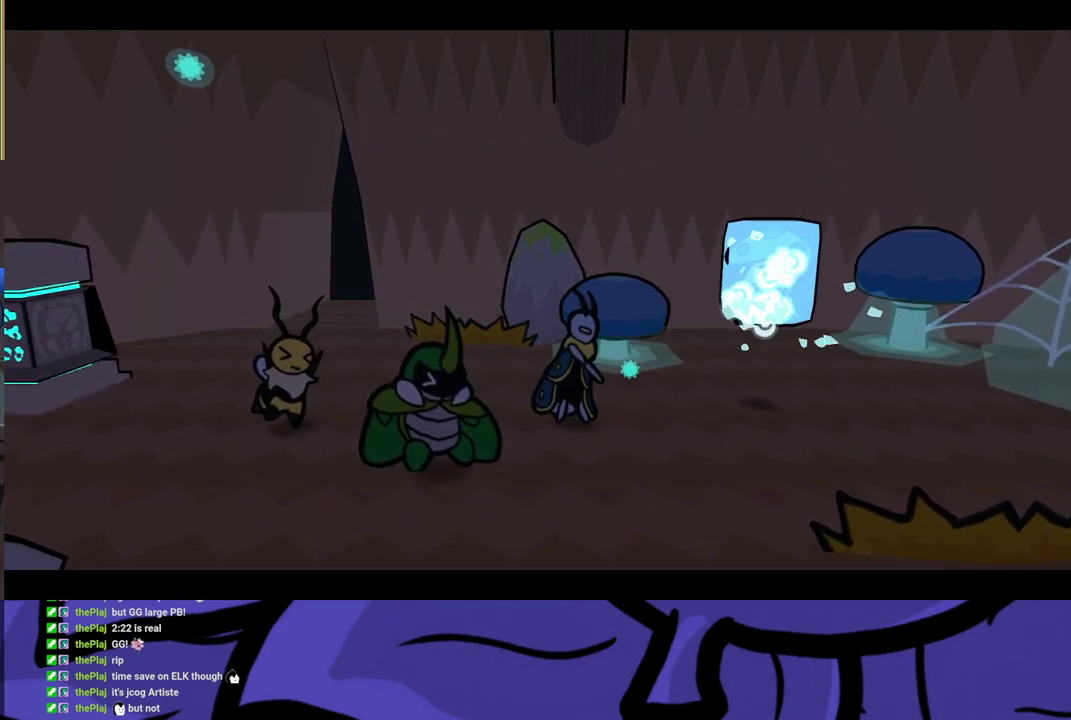
{"buttons": ["B"], "left_stick": "center", "events": []}
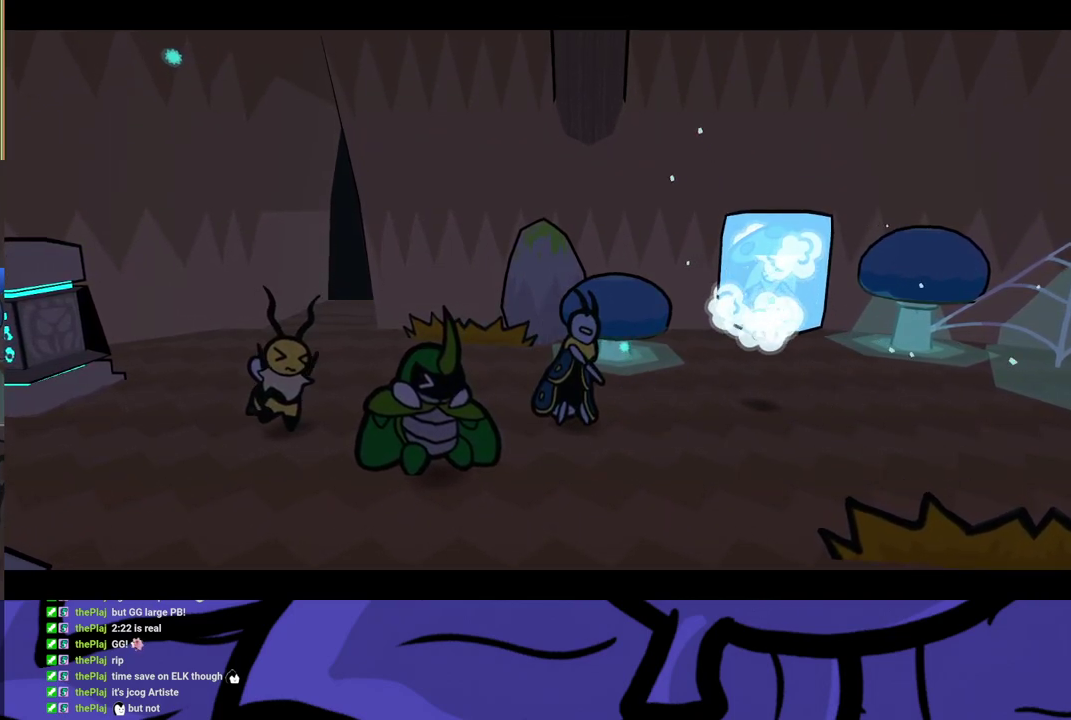
{"buttons": ["B"], "left_stick": "center", "events": []}
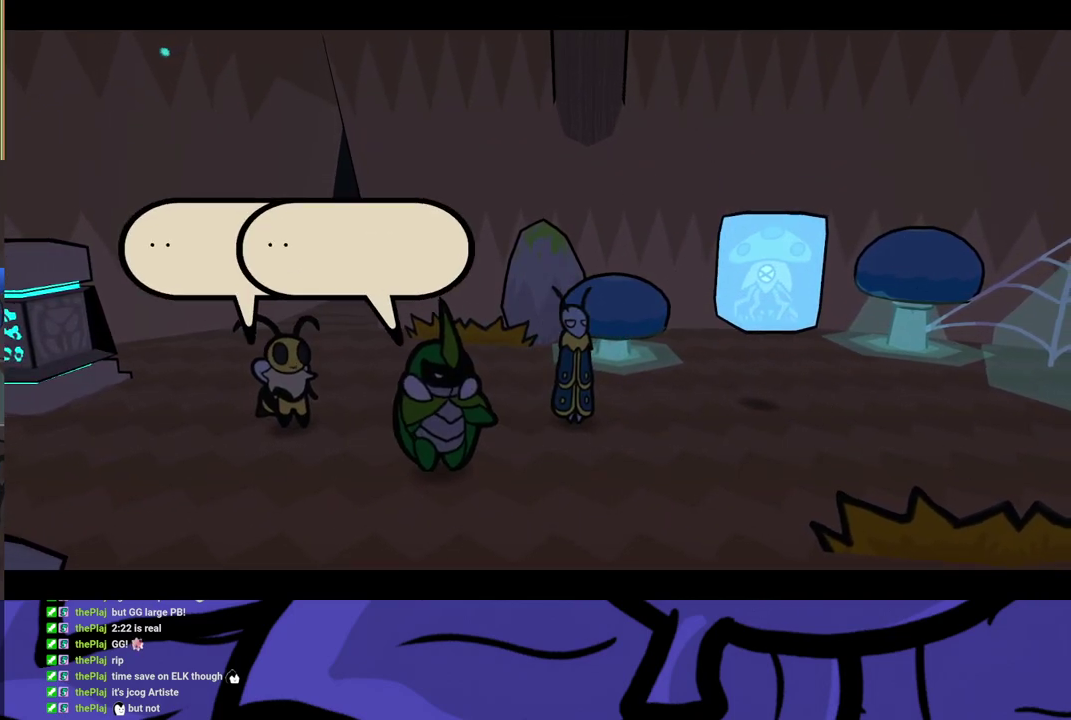
{"buttons": ["B"], "left_stick": "center", "events": []}
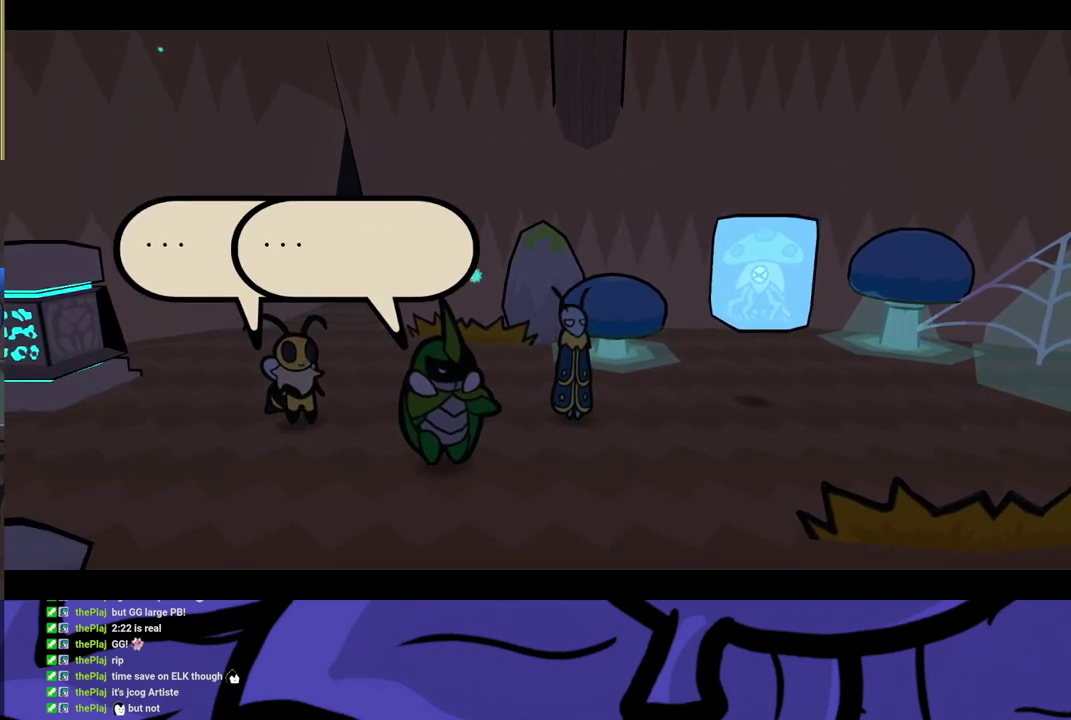
{"buttons": ["B"], "left_stick": "center", "events": []}